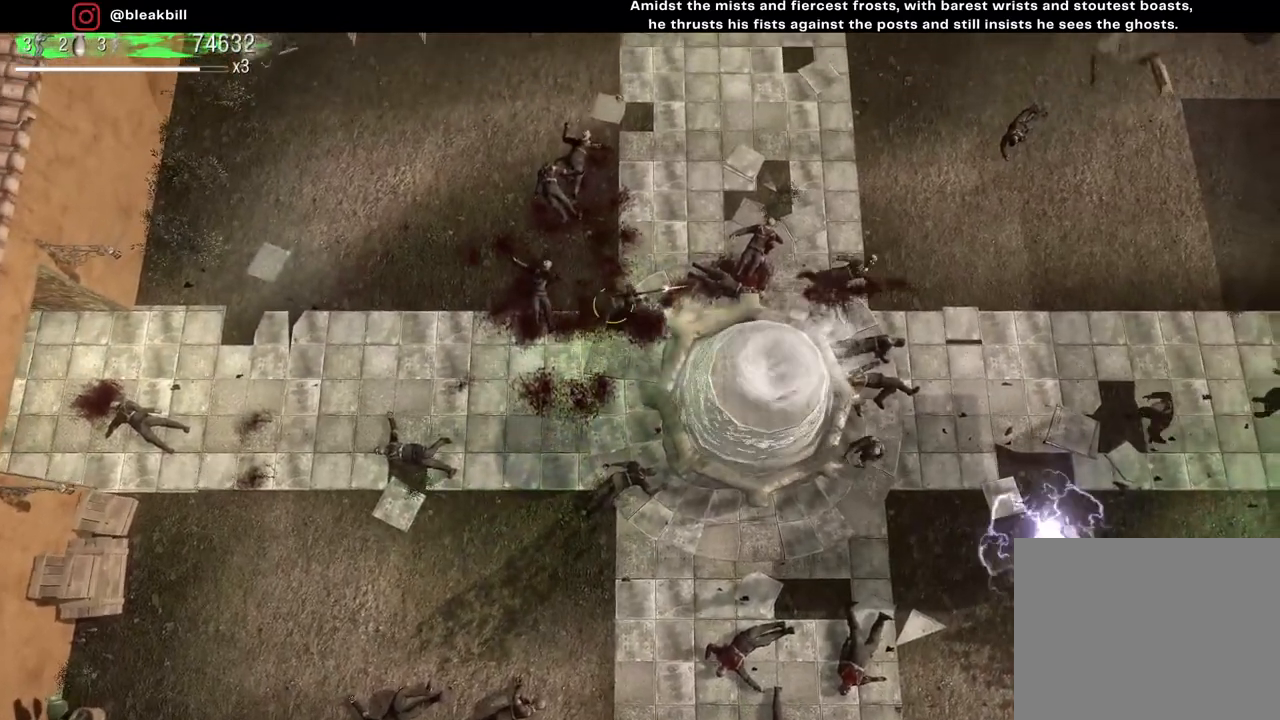
Gameplay with a controller (PlayStation layout); each line is a JSON object with the inputs held at the frame after it. "events" lists button and stick changes between this image and that frame as [ms after this image, input, new state], when the widget could be followed in between.
{"buttons": [], "left_stick": "up-right", "right_stick": "down-right", "events": [[350, "left_stick", "up-right"], [350, "right_stick", "down-right"]]}
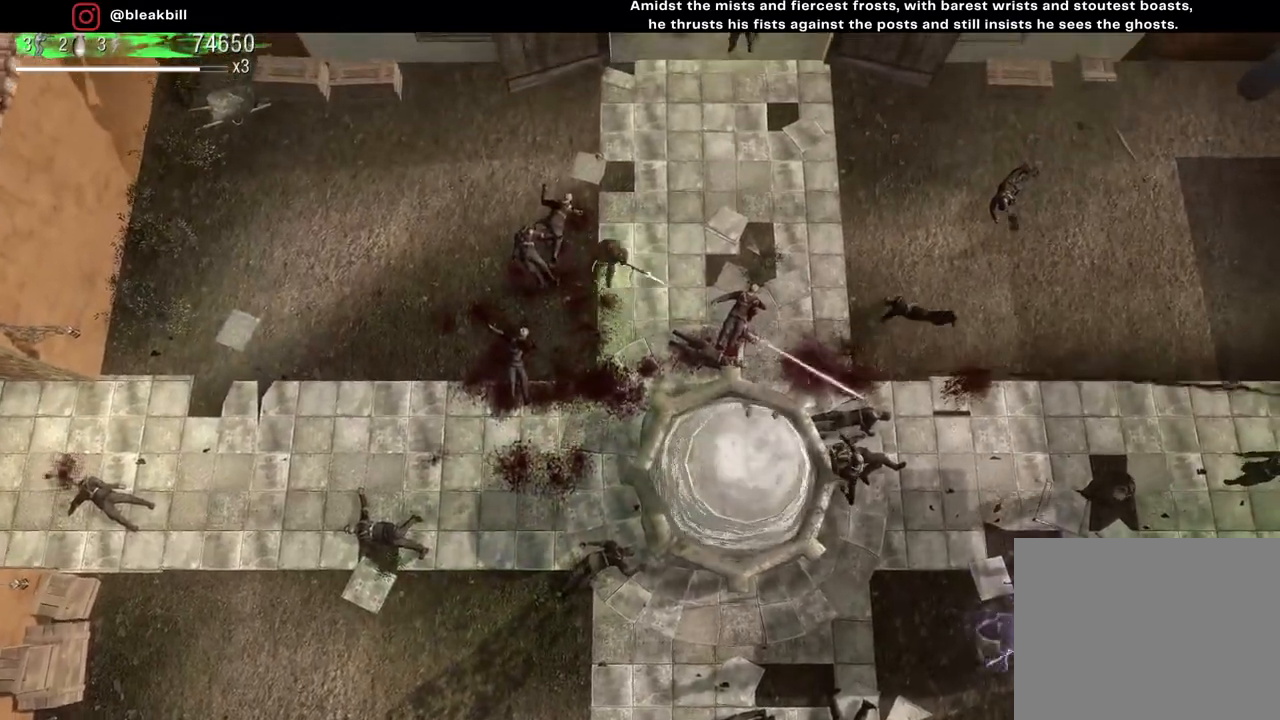
{"buttons": [], "left_stick": "down-left", "right_stick": "down-right", "events": [[300, "left_stick", "down-right"], [350, "left_stick", "down-left"]]}
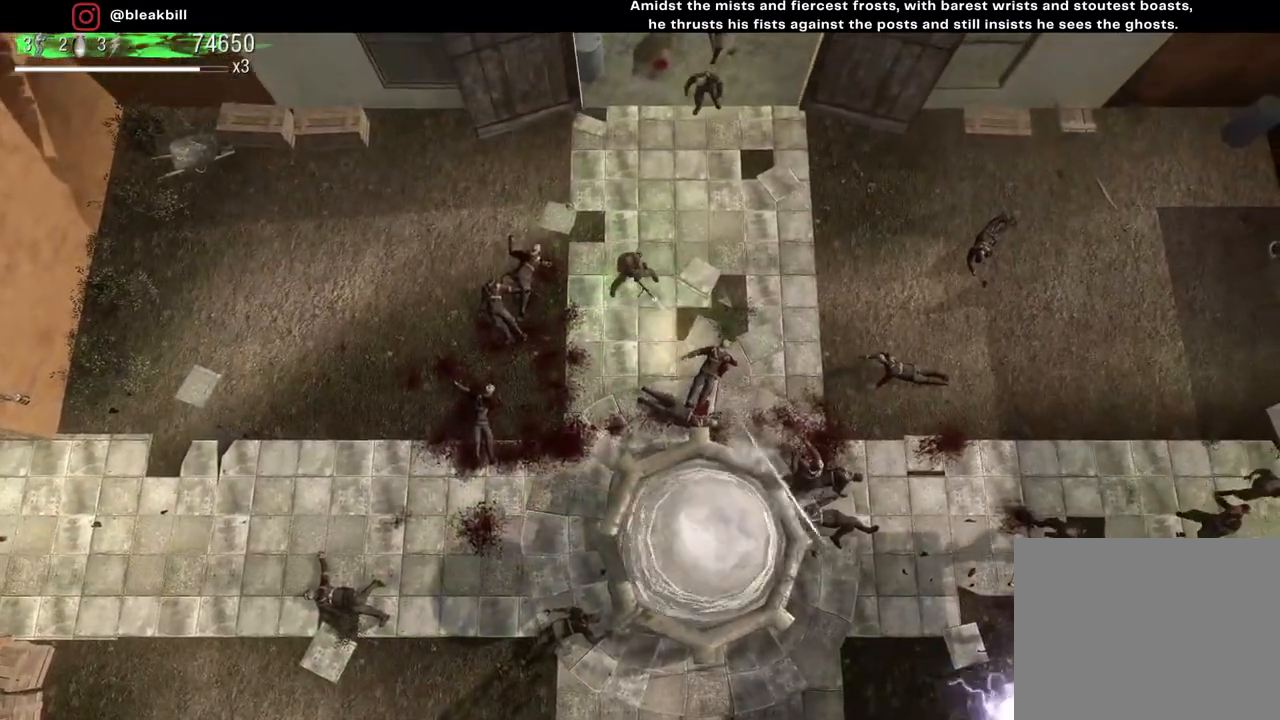
{"buttons": [], "left_stick": "down", "right_stick": "down-right", "events": [[150, "left_stick", "center"], [250, "left_stick", "down"]]}
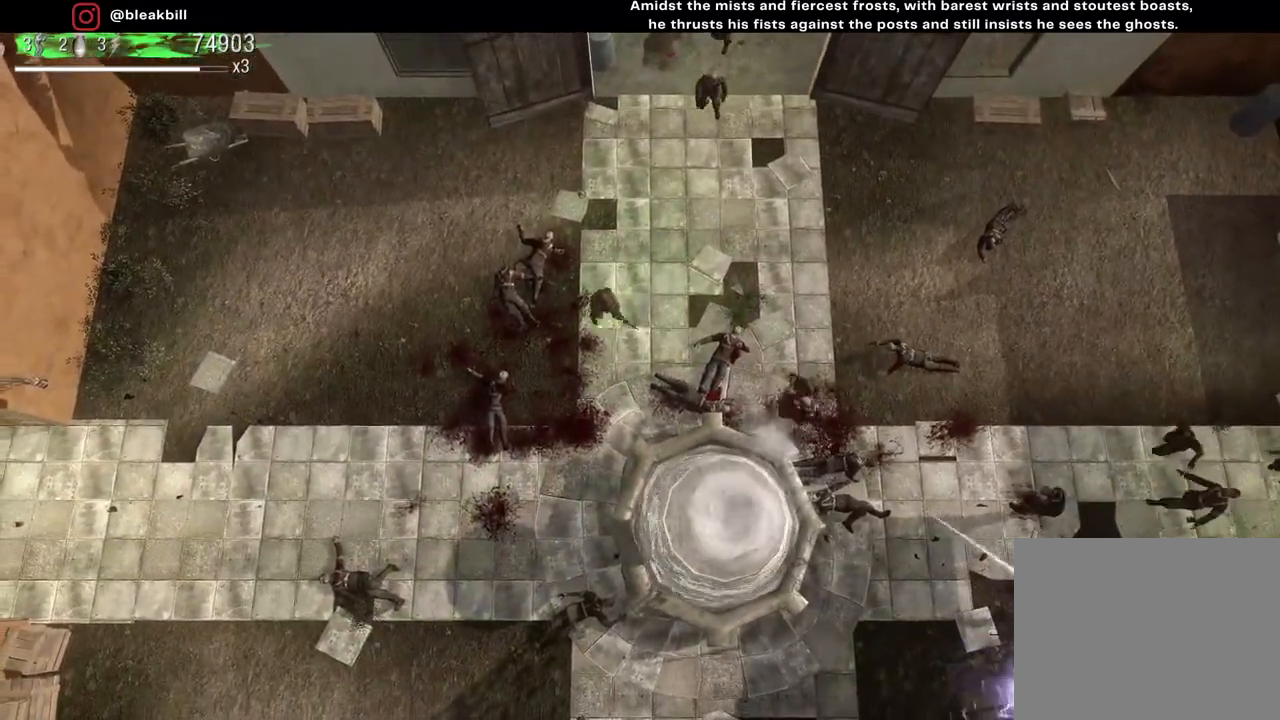
{"buttons": [], "left_stick": "down", "right_stick": "up-right", "events": [[67, "left_stick", "left"], [117, "left_stick", "up-left"], [317, "right_stick", "up-right"], [367, "left_stick", "up-right"], [483, "left_stick", "down"]]}
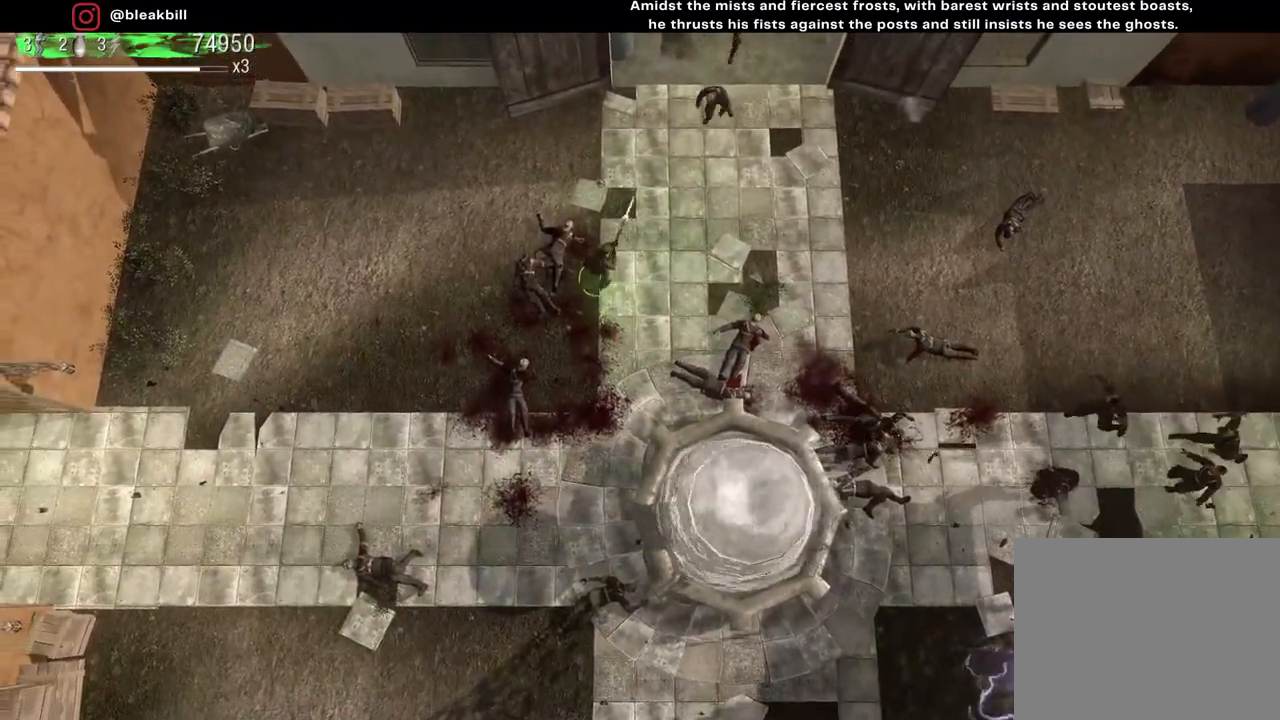
{"buttons": [], "left_stick": "left", "right_stick": "up-right", "events": [[150, "left_stick", "down-right"], [250, "left_stick", "right"], [450, "left_stick", "center"], [500, "left_stick", "left"]]}
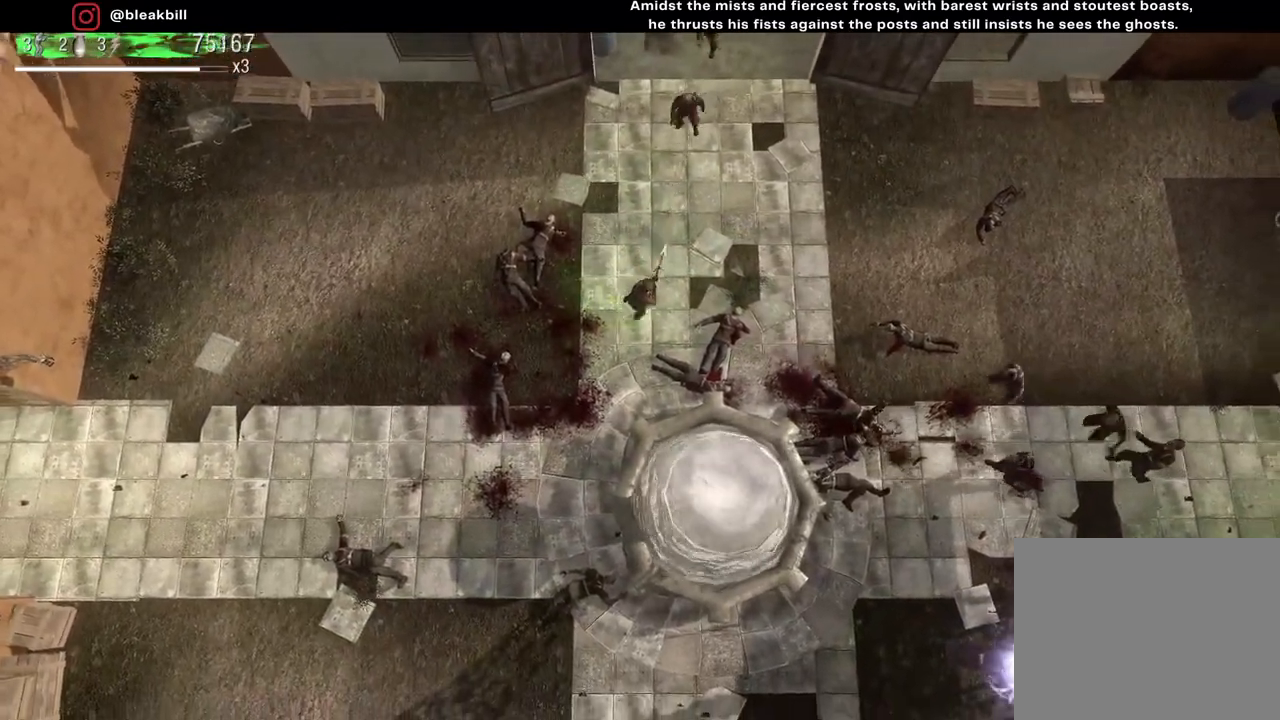
{"buttons": [], "left_stick": "left", "right_stick": "right", "events": [[133, "left_stick", "center"], [200, "left_stick", "right"], [367, "left_stick", "down"], [433, "right_stick", "right"], [450, "left_stick", "left"]]}
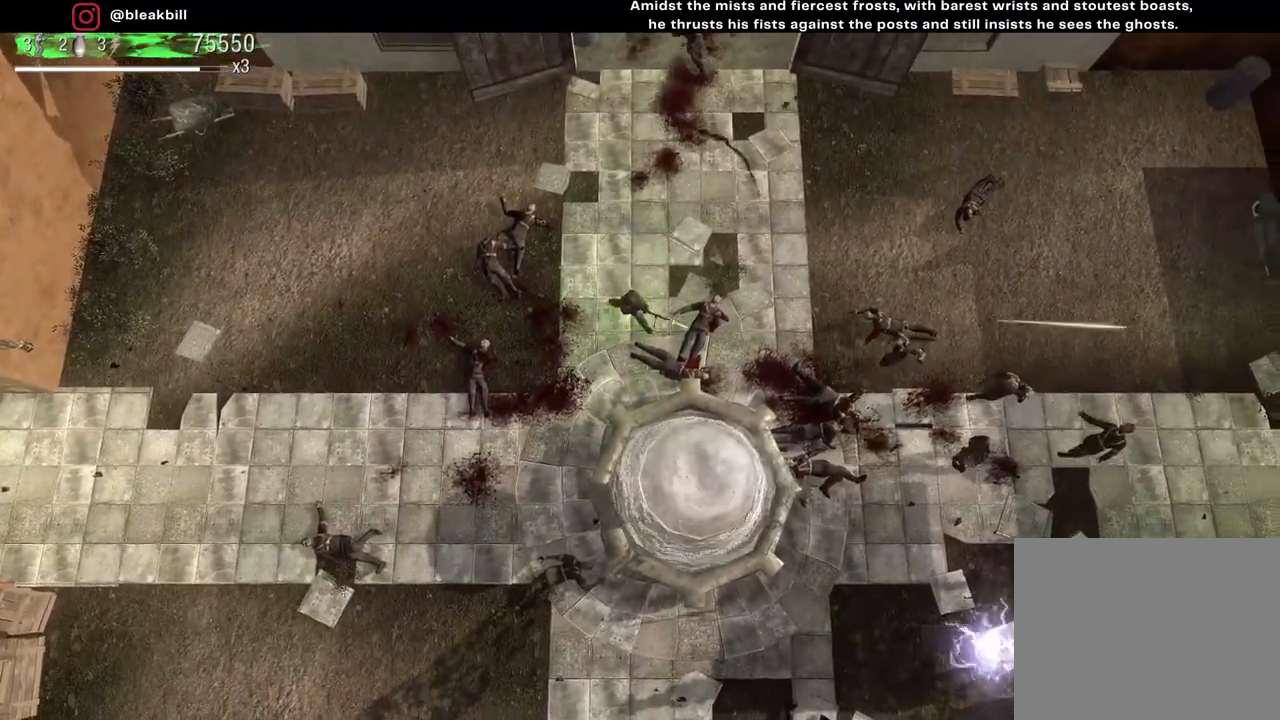
{"buttons": [], "left_stick": "left", "right_stick": "right", "events": [[17, "left_stick", "up-left"], [450, "left_stick", "left"]]}
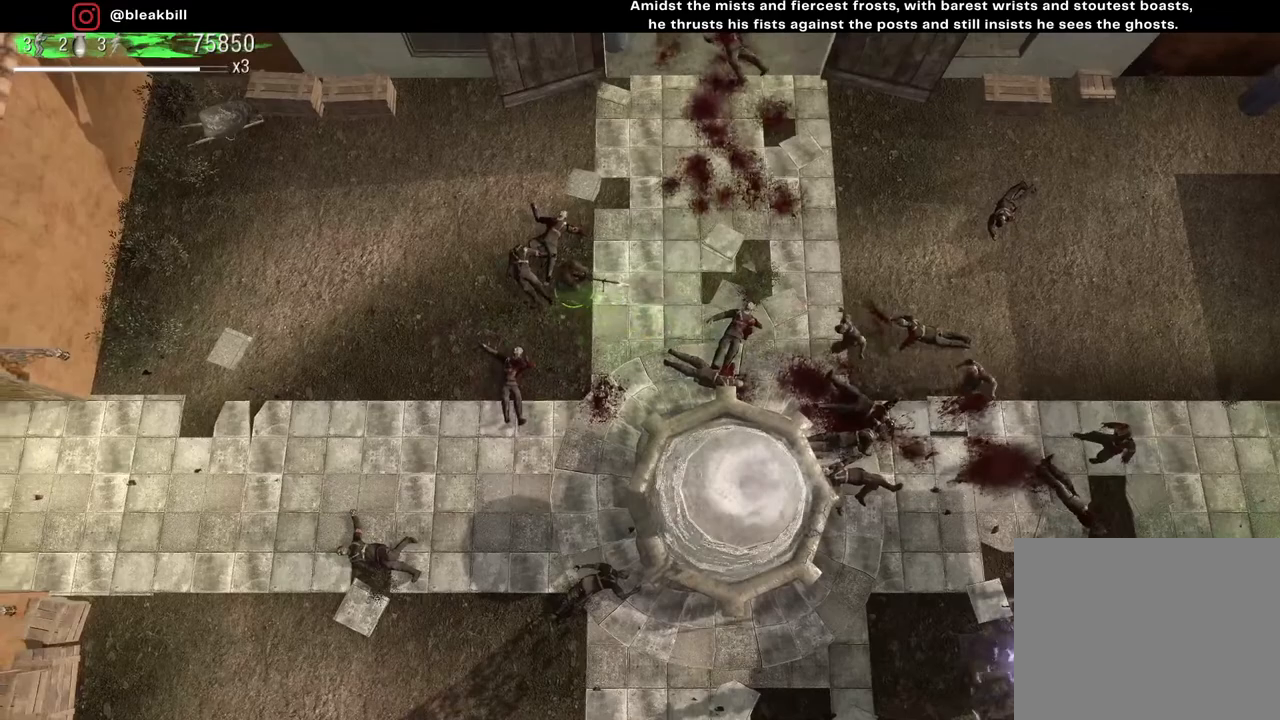
{"buttons": [], "left_stick": "left", "right_stick": "right", "events": [[83, "left_stick", "center"], [133, "left_stick", "right"], [367, "left_stick", "down"], [450, "left_stick", "left"]]}
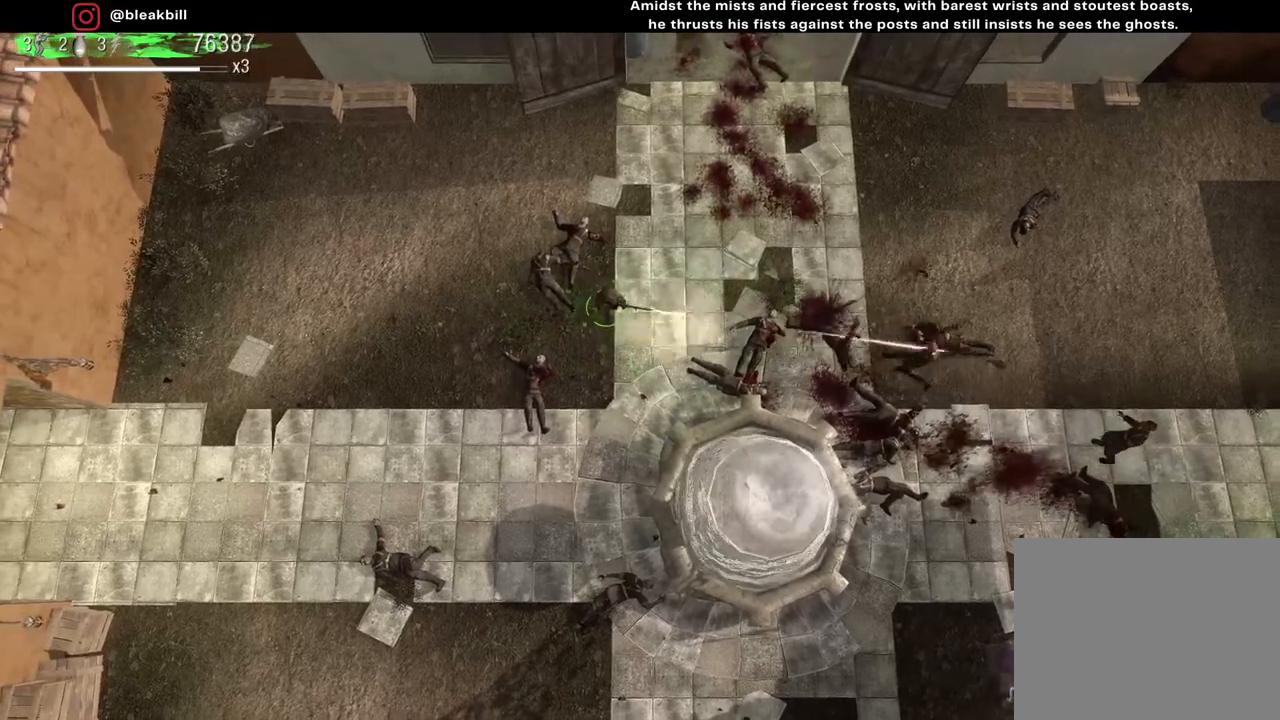
{"buttons": [], "left_stick": "right", "right_stick": "right", "events": [[50, "left_stick", "center"], [100, "left_stick", "right"]]}
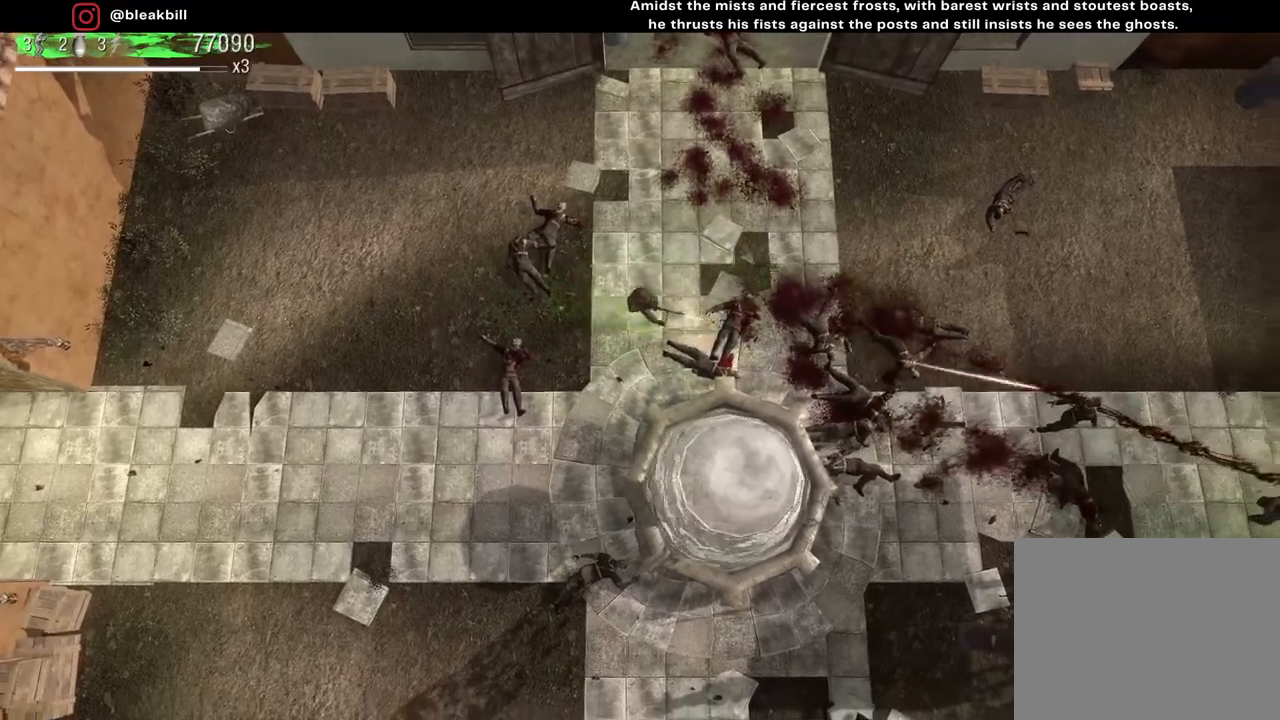
{"buttons": [], "left_stick": "down-right", "right_stick": "right", "events": [[483, "left_stick", "down-right"]]}
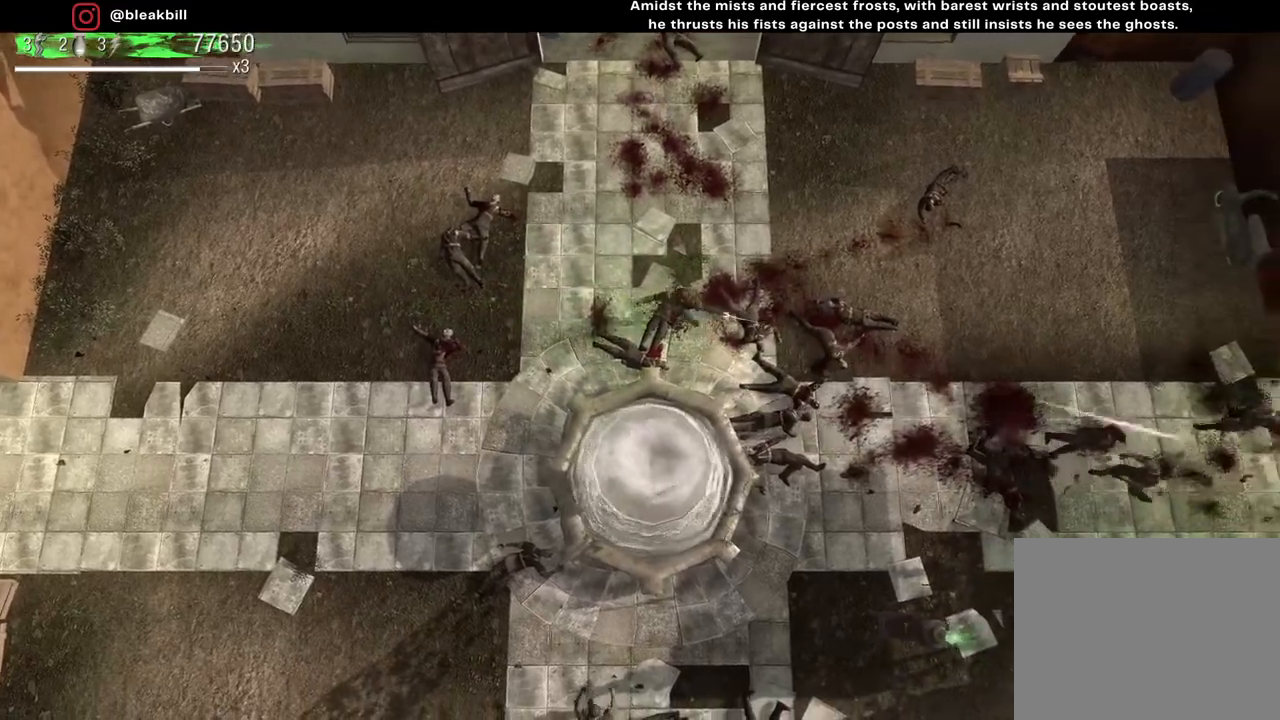
{"buttons": [], "left_stick": "down-right", "right_stick": "down-right", "events": [[133, "right_stick", "down-right"]]}
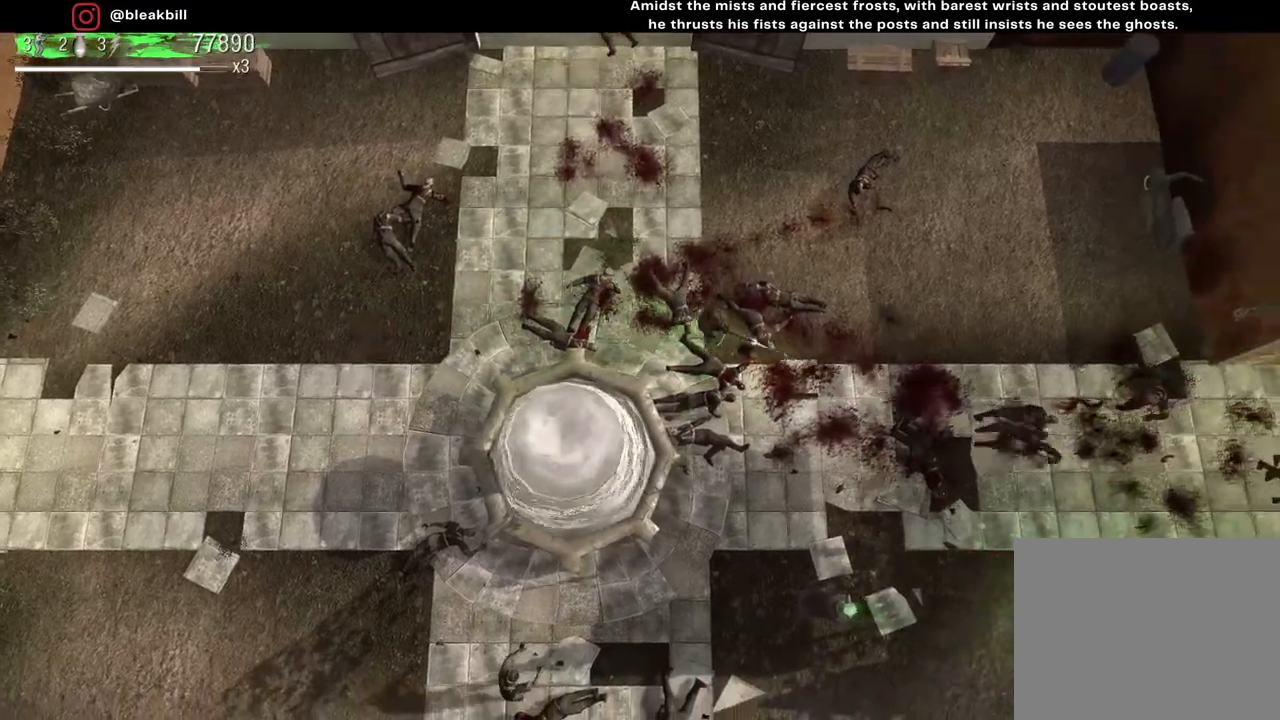
{"buttons": [], "left_stick": "down-right", "right_stick": "down-right", "events": []}
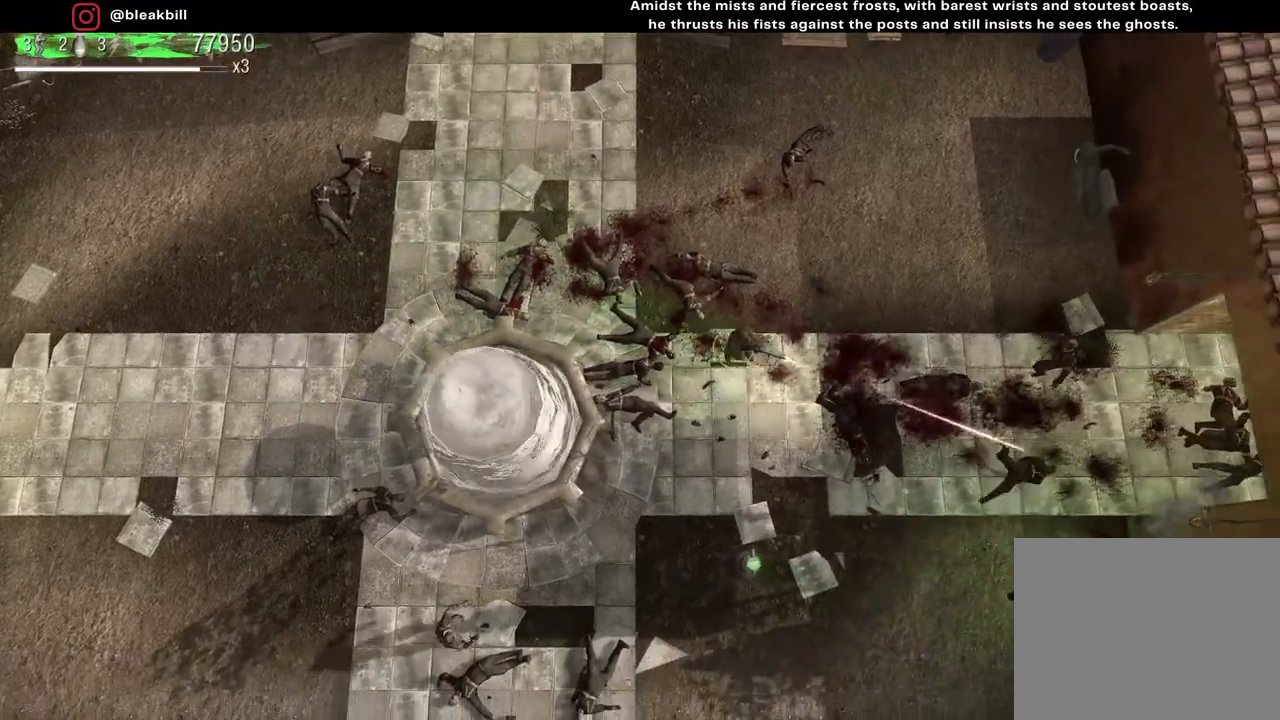
{"buttons": [], "left_stick": "down-right", "right_stick": "center", "events": [[83, "right_stick", "center"]]}
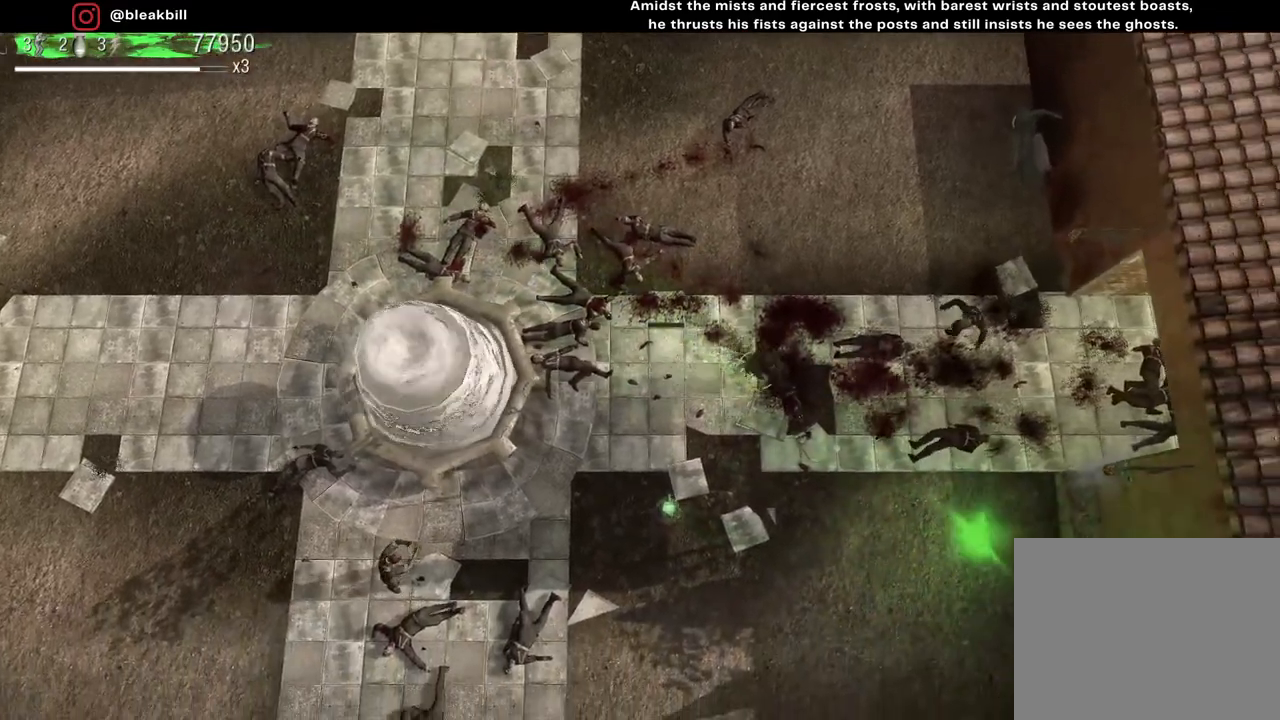
{"buttons": [], "left_stick": "down-right", "right_stick": "up-right", "events": [[100, "right_stick", "up-right"]]}
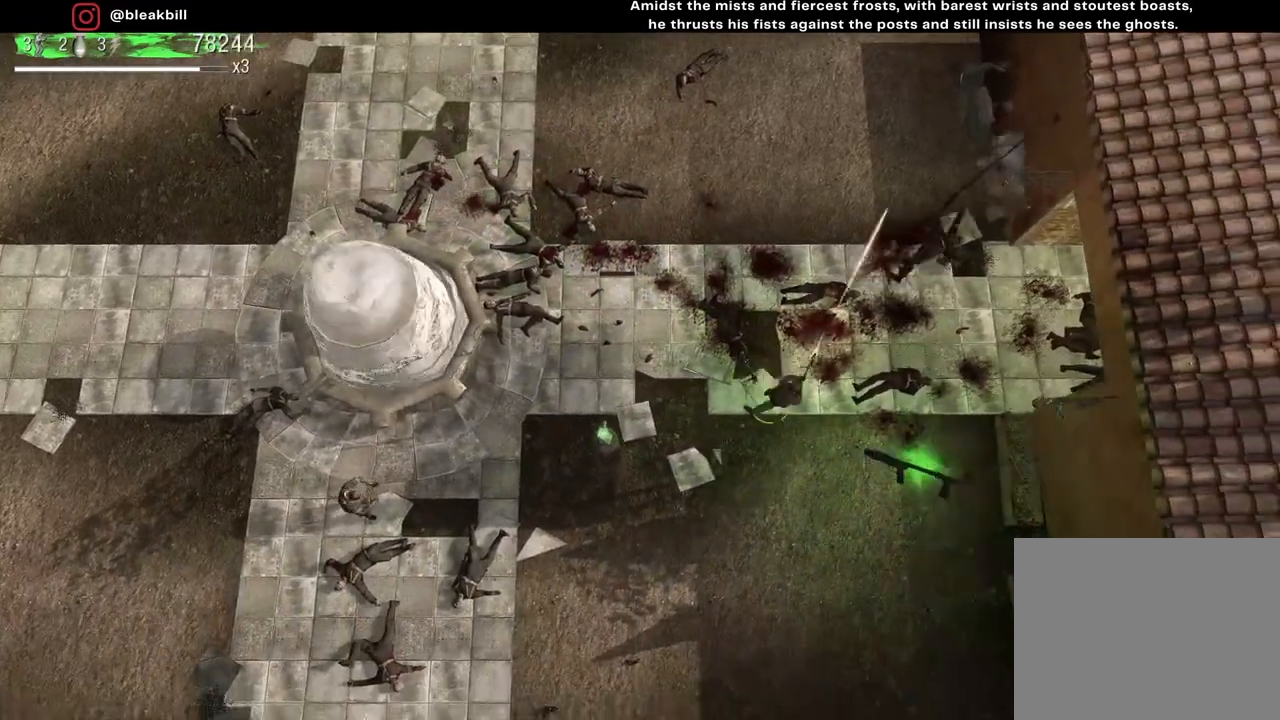
{"buttons": [], "left_stick": "down-right", "right_stick": "center", "events": [[217, "right_stick", "center"]]}
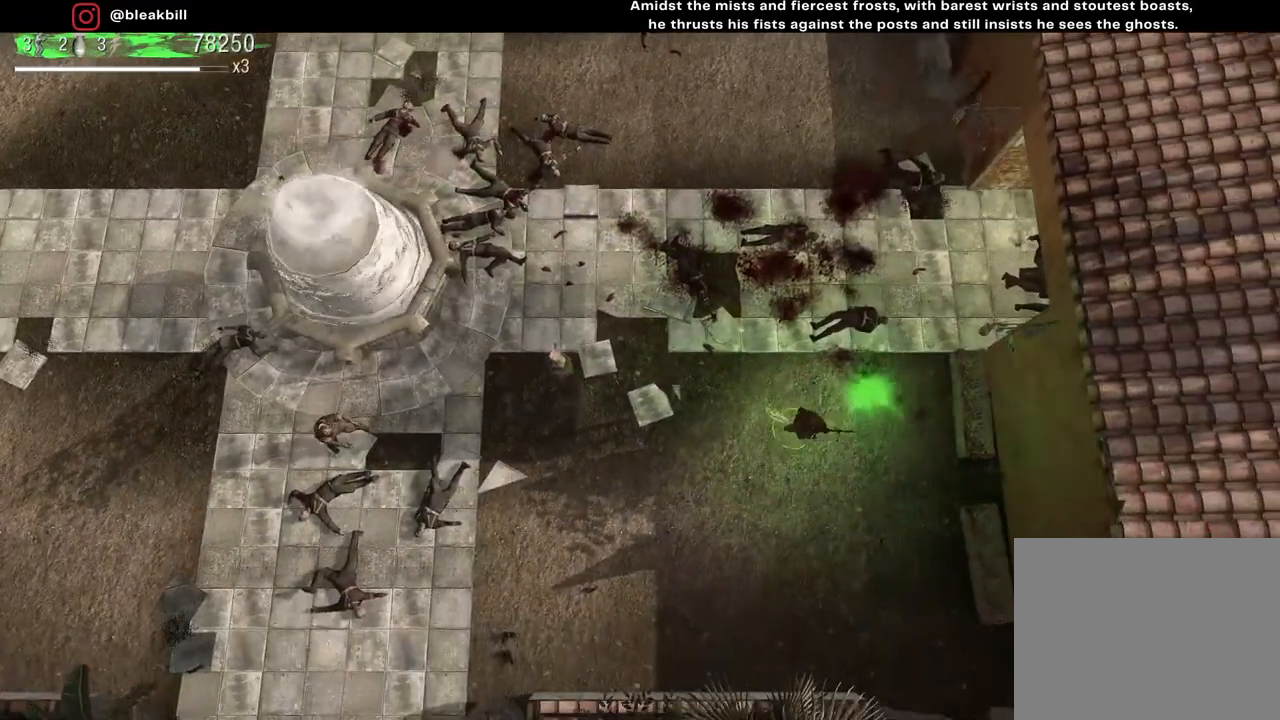
{"buttons": [], "left_stick": "down-left", "right_stick": "center", "events": [[50, "left_stick", "up-right"], [200, "left_stick", "up-left"], [350, "left_stick", "down-left"]]}
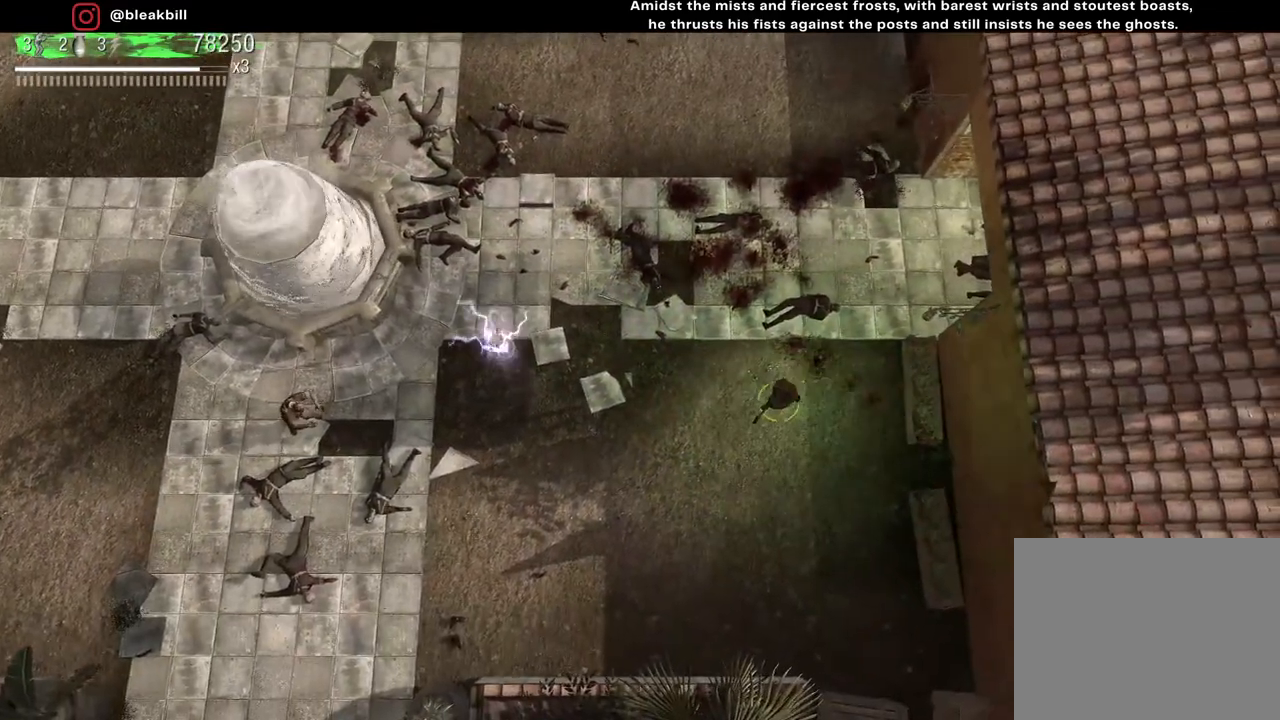
{"buttons": [], "left_stick": "left", "right_stick": "center", "events": [[350, "left_stick", "left"]]}
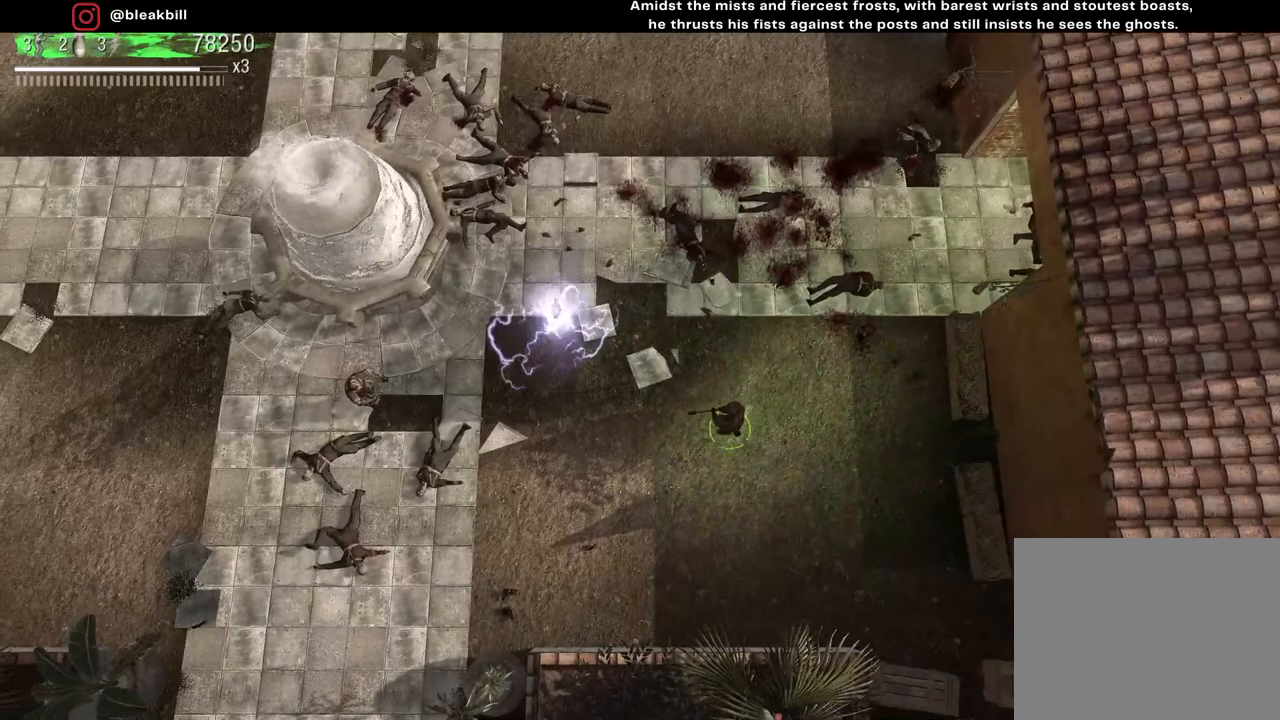
{"buttons": [], "left_stick": "left", "right_stick": "left", "events": [[200, "right_stick", "left"]]}
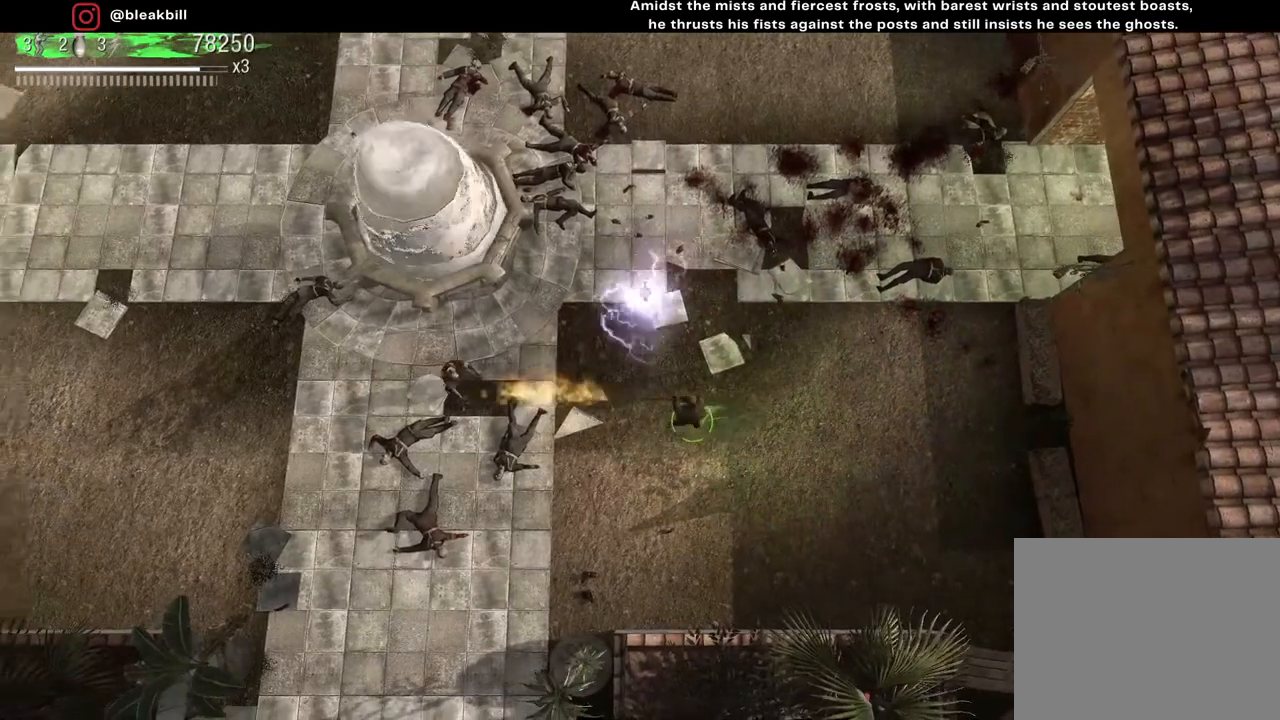
{"buttons": [], "left_stick": "down-left", "right_stick": "up-left", "events": [[100, "left_stick", "down-left"], [317, "right_stick", "up-left"]]}
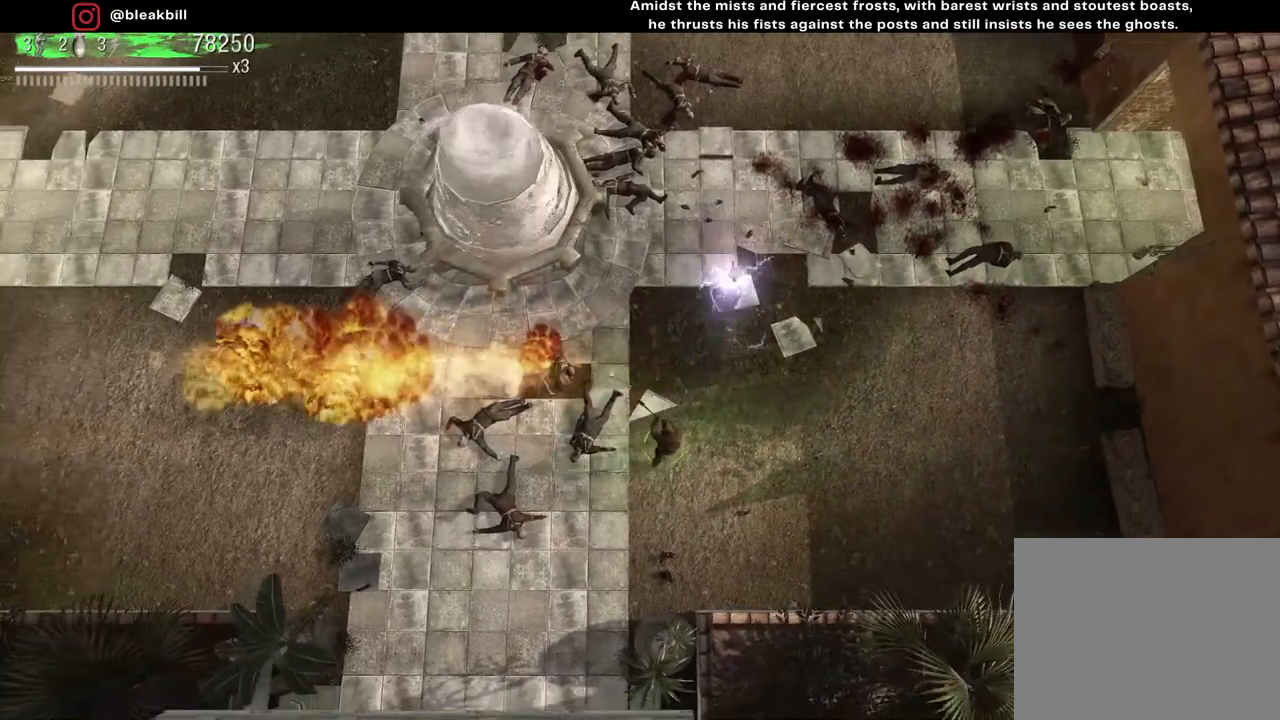
{"buttons": [], "left_stick": "left", "right_stick": "up", "events": [[33, "left_stick", "left"], [367, "right_stick", "up"]]}
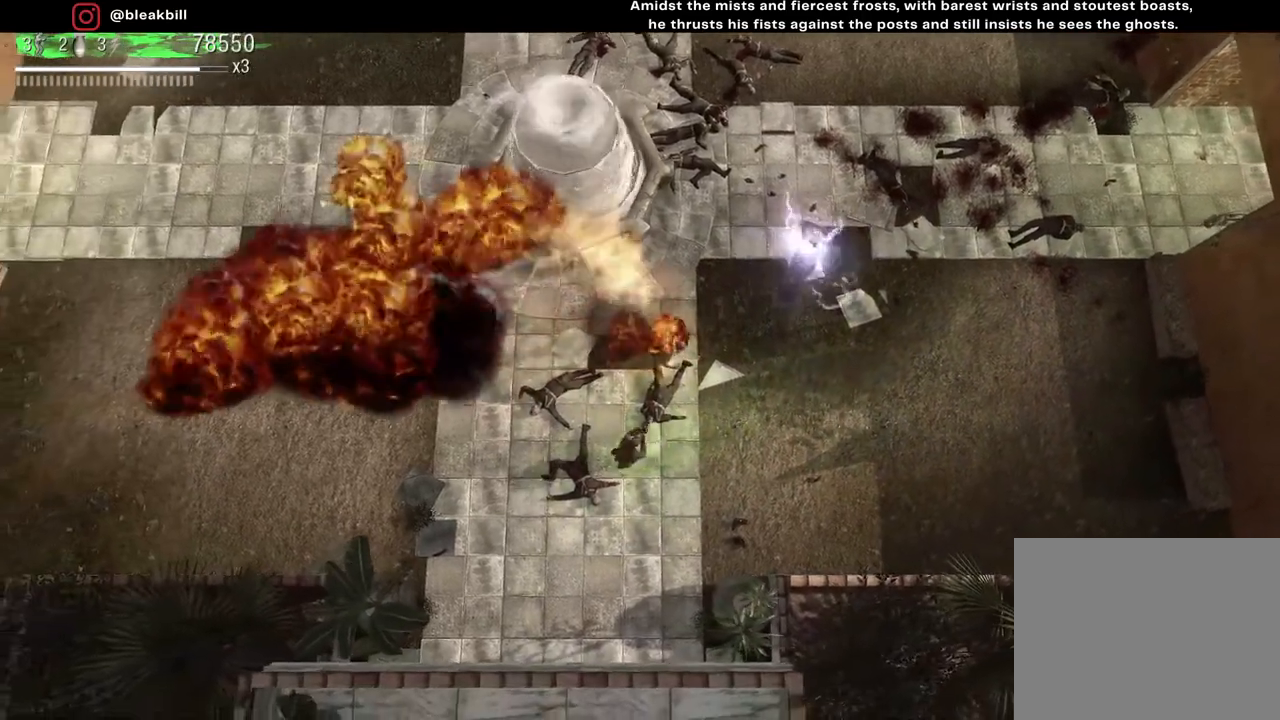
{"buttons": [], "left_stick": "up-left", "right_stick": "up-right", "events": [[67, "right_stick", "up-right"], [100, "left_stick", "up-left"]]}
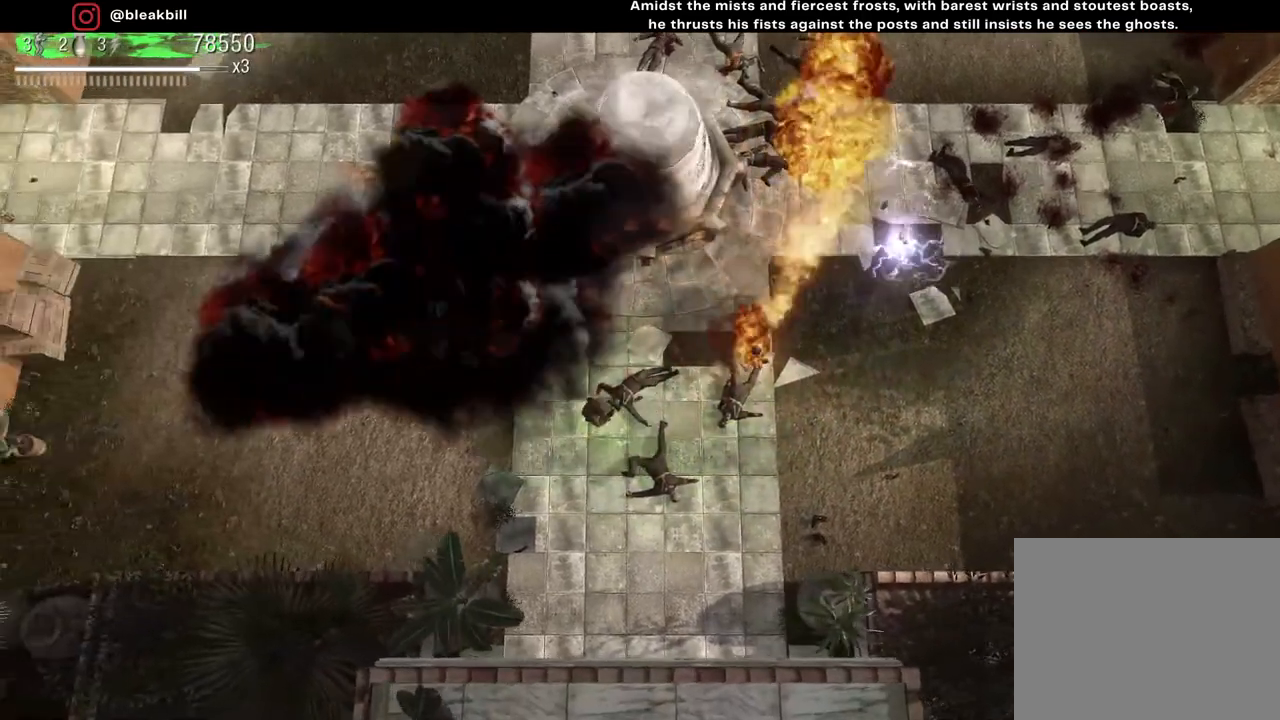
{"buttons": [], "left_stick": "up", "right_stick": "right", "events": [[117, "right_stick", "right"], [167, "left_stick", "up"]]}
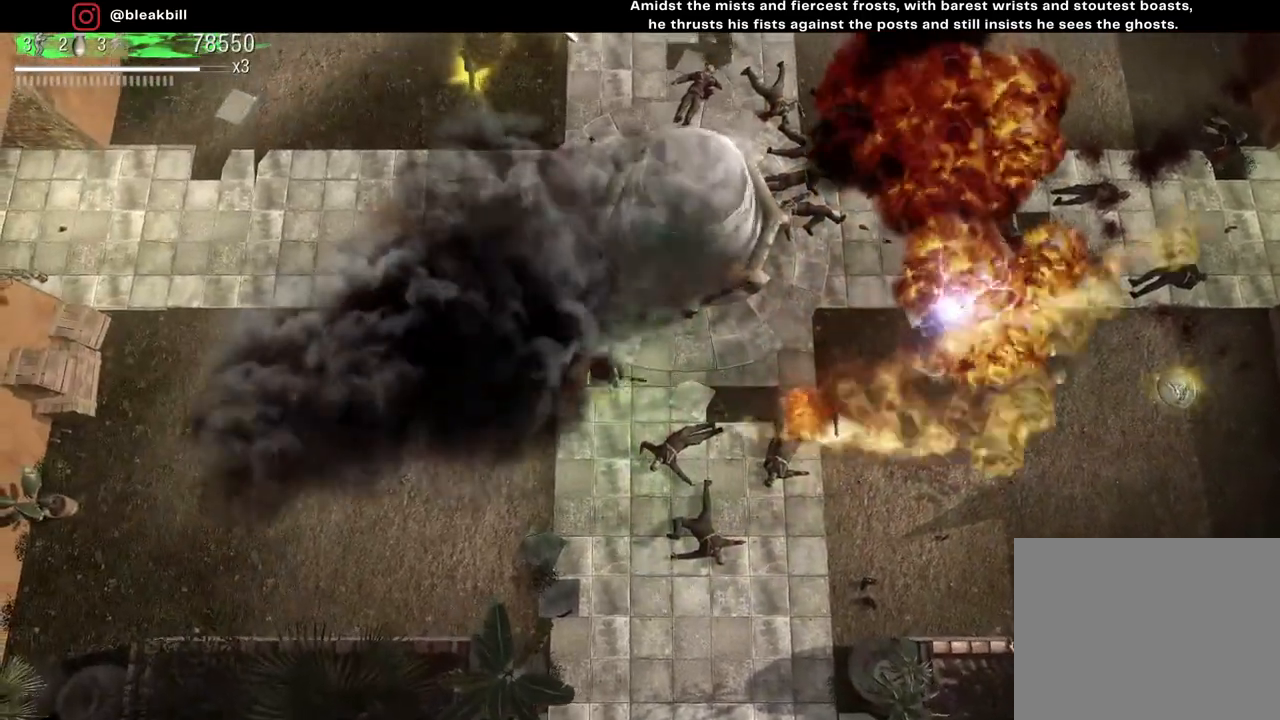
{"buttons": [], "left_stick": "up-left", "right_stick": "center", "events": [[83, "left_stick", "up-left"], [300, "right_stick", "center"]]}
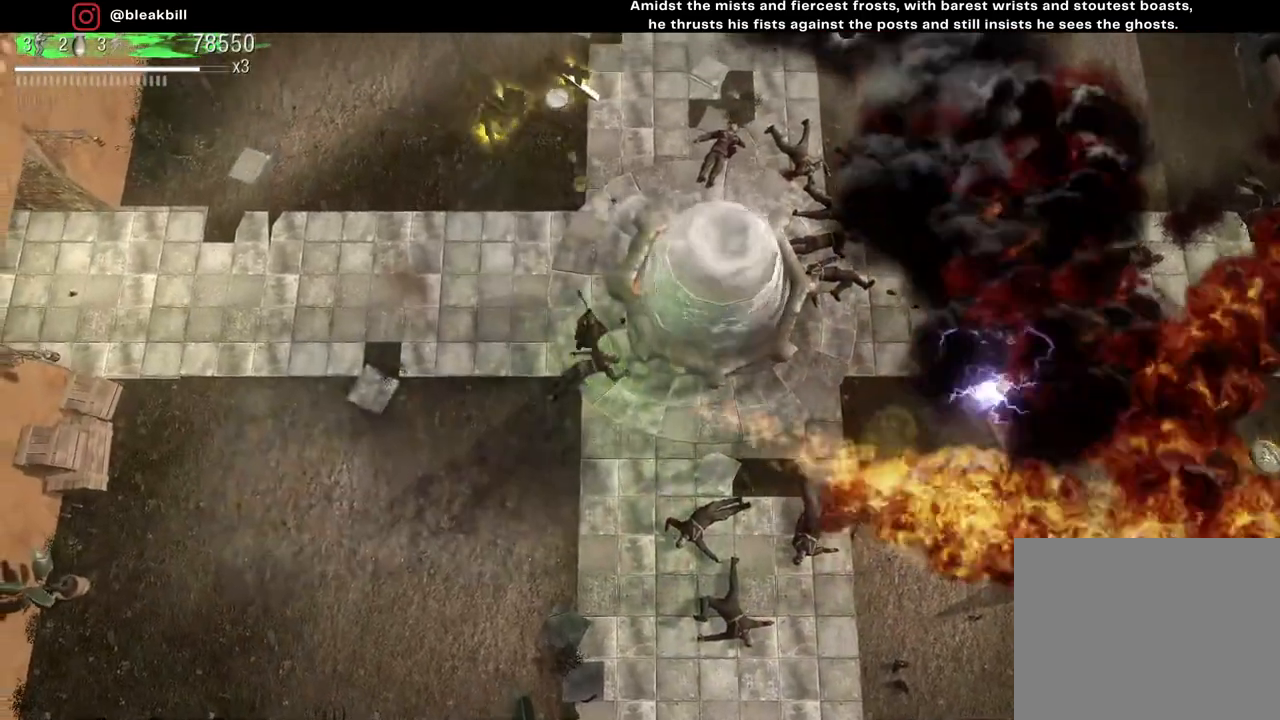
{"buttons": [], "left_stick": "up", "right_stick": "center", "events": [[50, "left_stick", "up"]]}
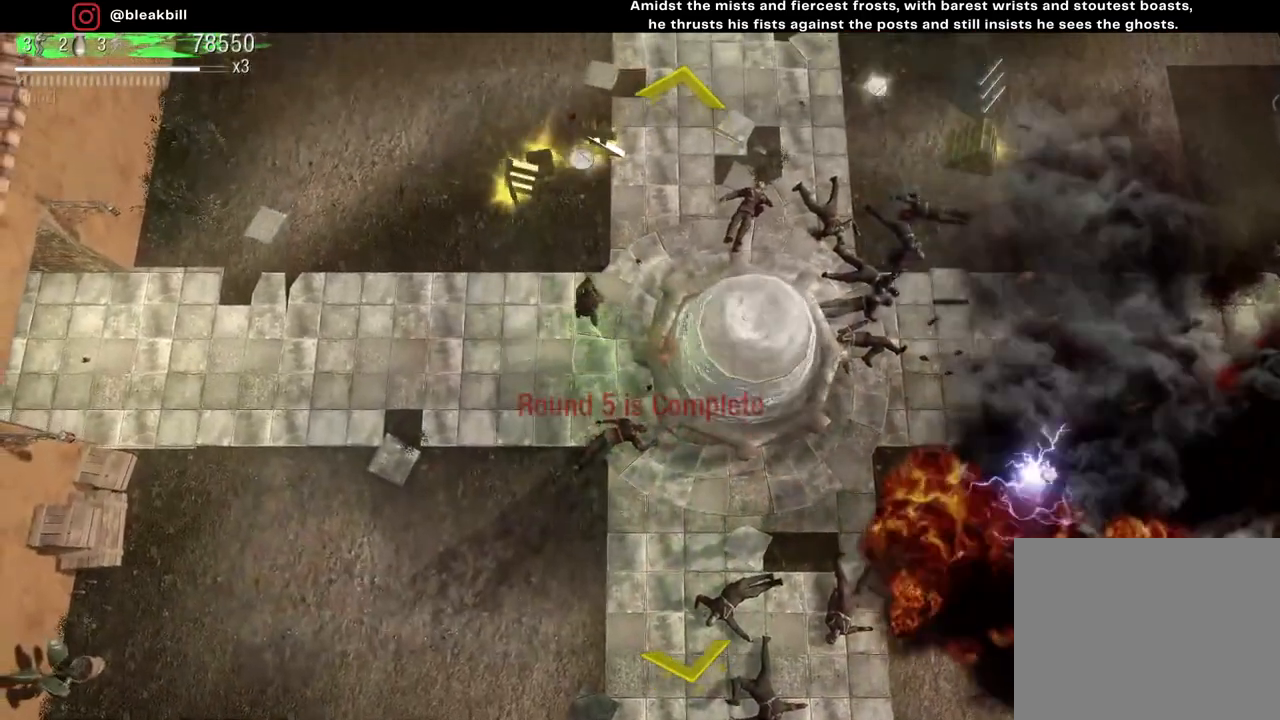
{"buttons": [], "left_stick": "up-right", "right_stick": "center", "events": [[500, "left_stick", "up-right"]]}
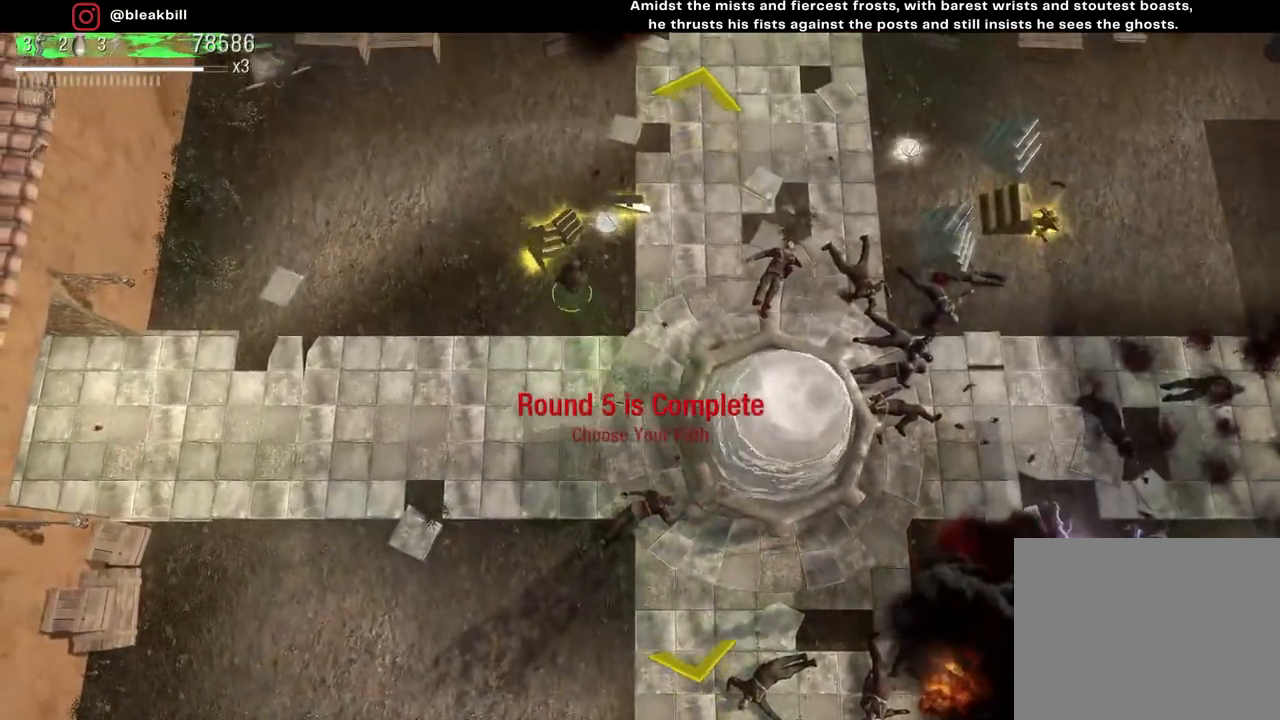
{"buttons": [], "left_stick": "right", "right_stick": "center", "events": [[183, "left_stick", "right"]]}
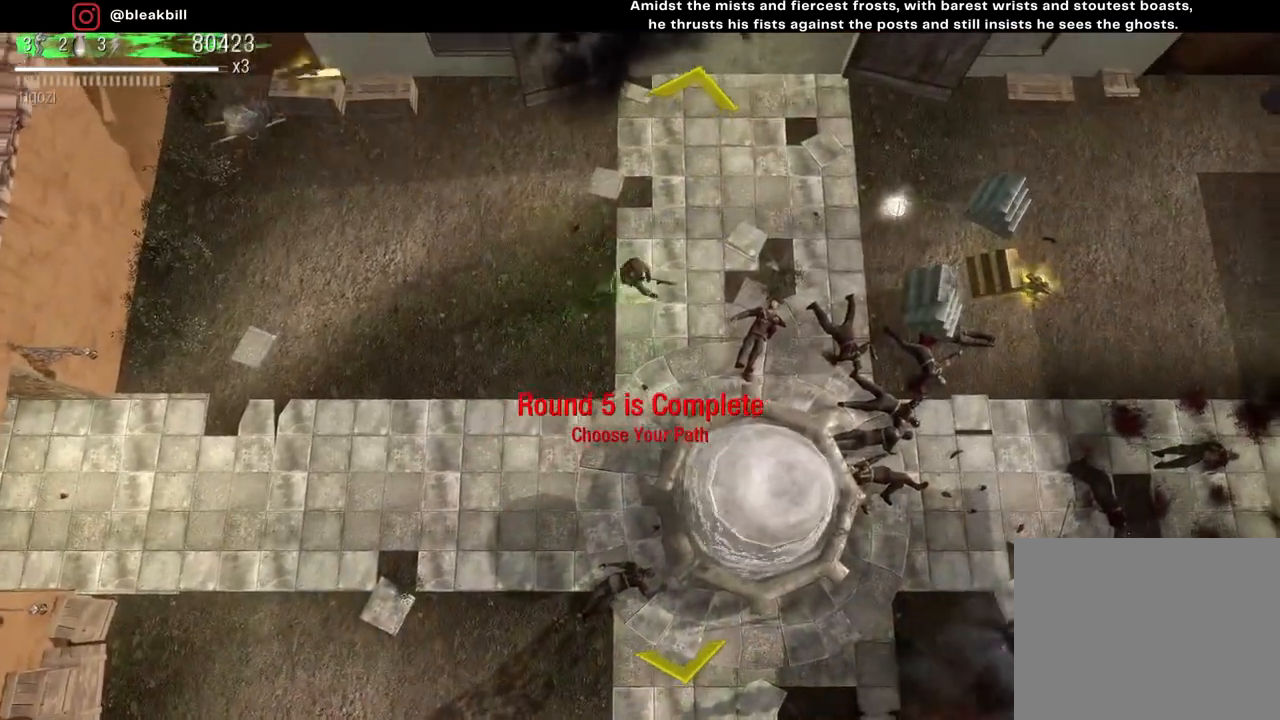
{"buttons": [], "left_stick": "right", "right_stick": "center", "events": []}
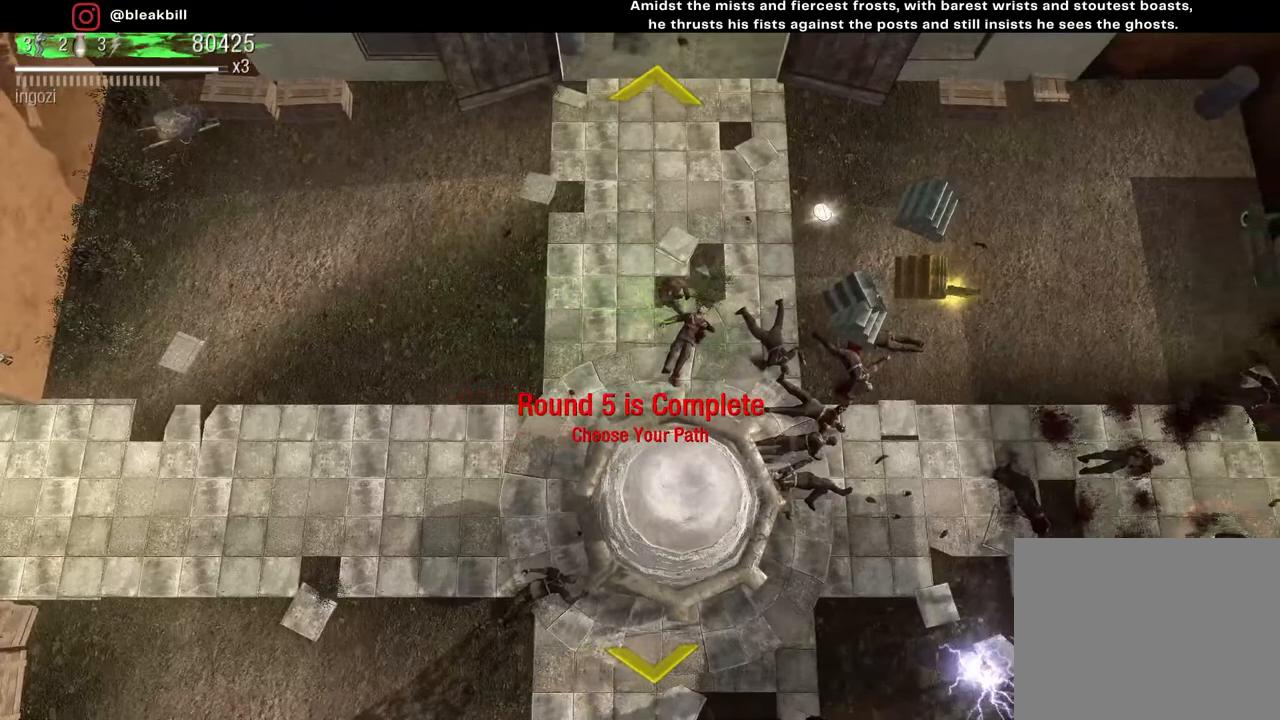
{"buttons": [], "left_stick": "right", "right_stick": "center", "events": []}